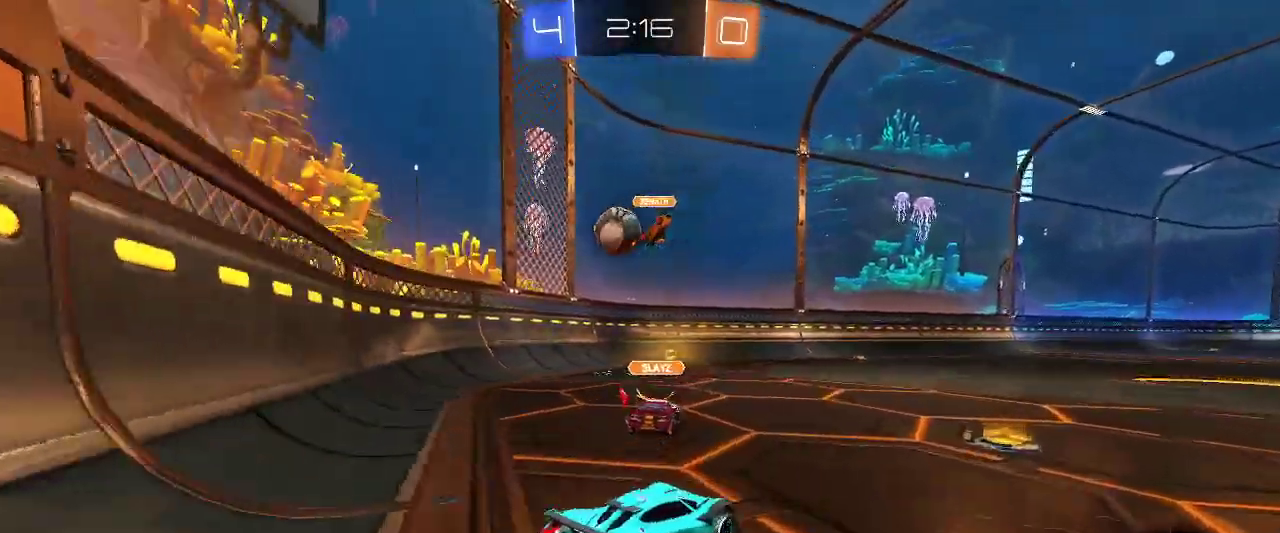
Gameplay with keyboard and mouse; each line is a JSON object with the keys and mouse buttons held at the frame after it. "events" lists presses ("down") and releases ("up") of "a", "ctrl", "d", "e", "q", "r", "s", "shift", "space", "z", "mouse_left", "mouse_wheel" and "mouse_right" between this image and that frame as [ms after this image, input, new state], when the widget could be followed in between. "mouse_left", "mouse_wheel", "mouse_right" = the "left", "wheel", "right" buttons of the "mouse" list. No other keys are recorded. "wheel" means that the mouse wheel is clicked or scrolled. Mouse movement is not recorded.
{"keys": ["q", "z"], "mouse": ["left"], "events": [[134, "d", "up"], [317, "q", "down"]]}
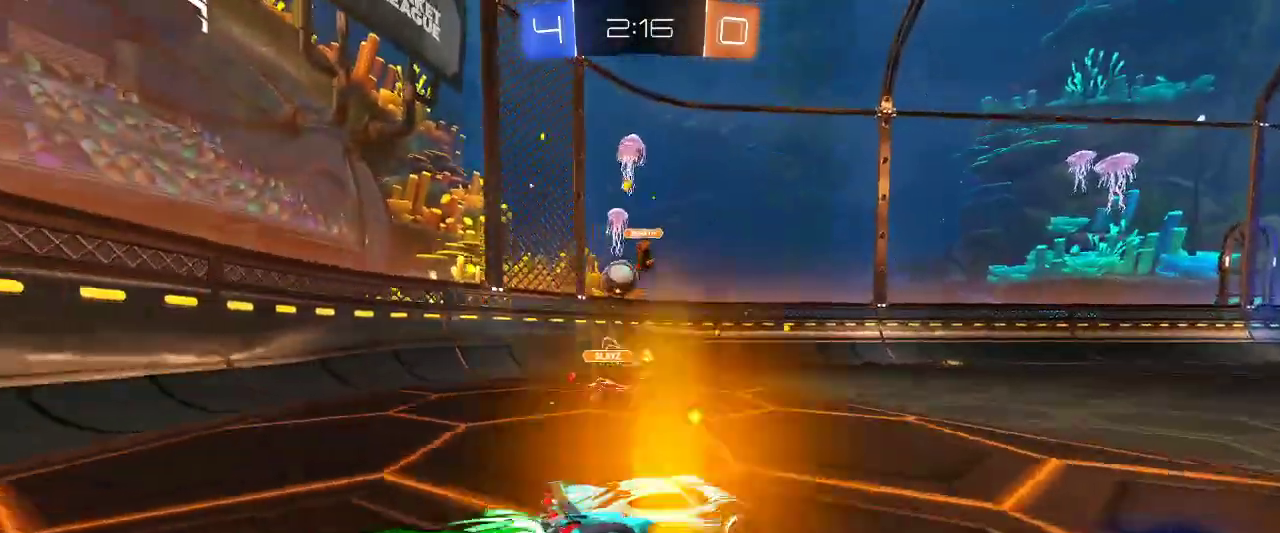
{"keys": ["q", "z"], "mouse": ["left"], "events": [[17, "q", "up"], [384, "q", "down"]]}
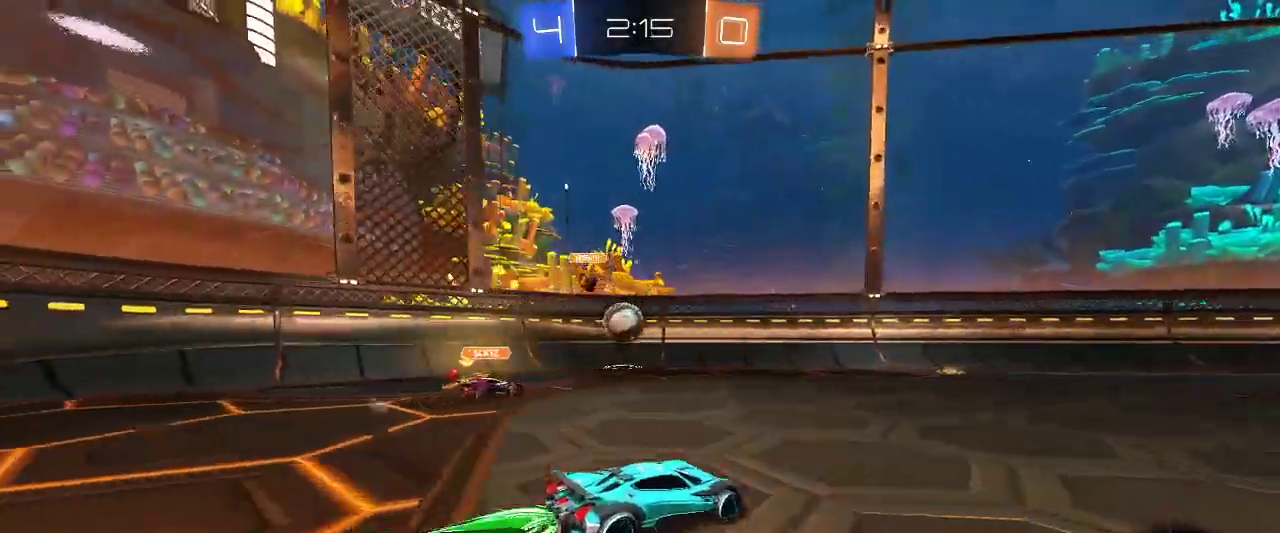
{"keys": [], "mouse": [], "events": [[250, "mouse_left", "up"], [250, "z", "up"], [350, "mouse_right", "down"], [484, "mouse_right", "up"], [484, "q", "up"]]}
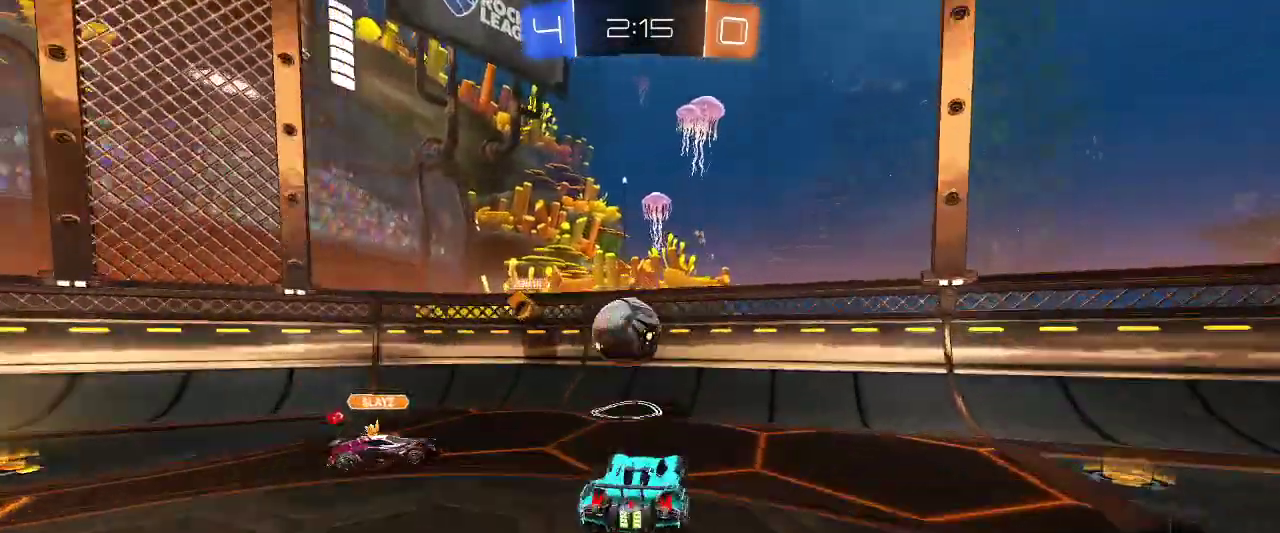
{"keys": ["z"], "mouse": [], "events": [[34, "mouse_left", "down"], [84, "mouse_right", "down"], [134, "q", "down"], [134, "z", "down"], [284, "mouse_right", "up"], [317, "mouse_left", "up"], [367, "q", "up"]]}
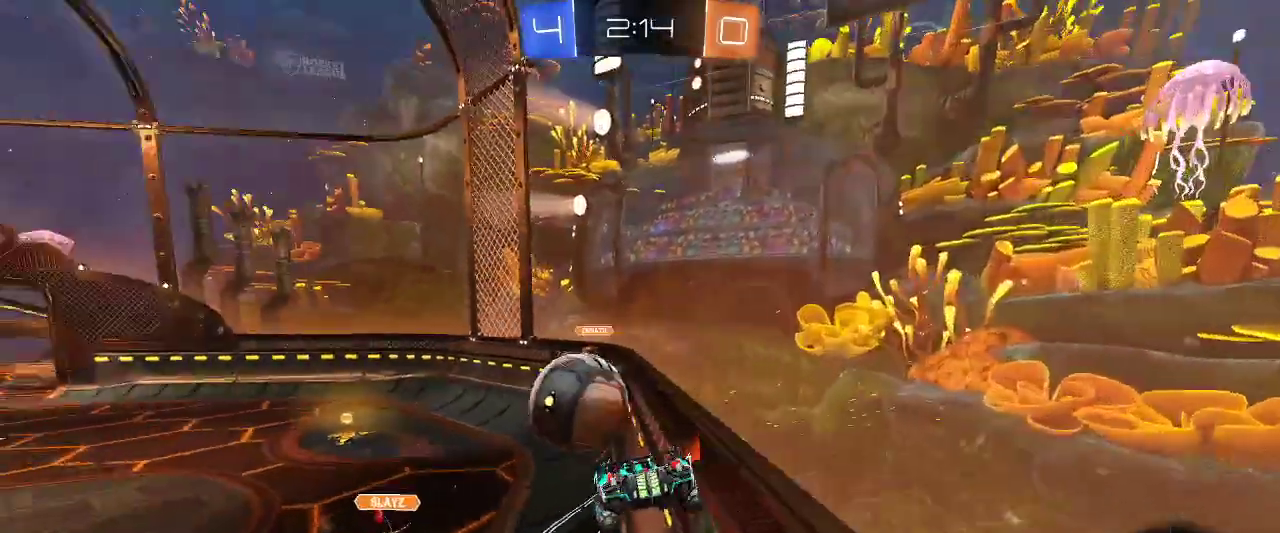
{"keys": ["s"], "mouse": [], "events": [[50, "z", "up"], [434, "s", "down"]]}
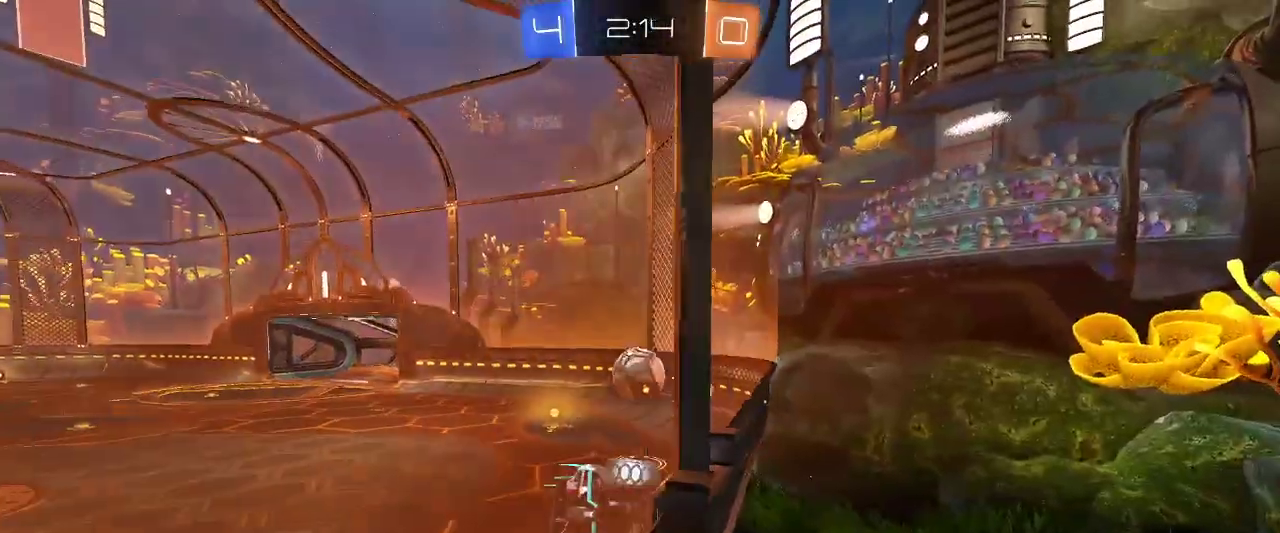
{"keys": ["z"], "mouse": [], "events": [[167, "s", "up"], [267, "z", "down"]]}
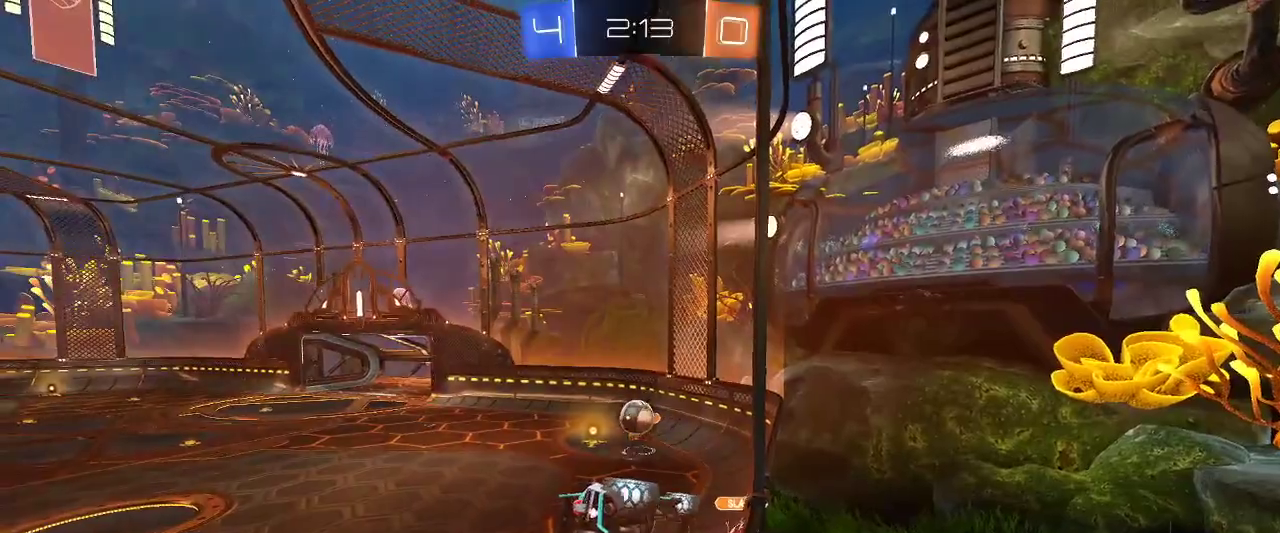
{"keys": ["q", "z"], "mouse": [], "events": [[317, "q", "down"]]}
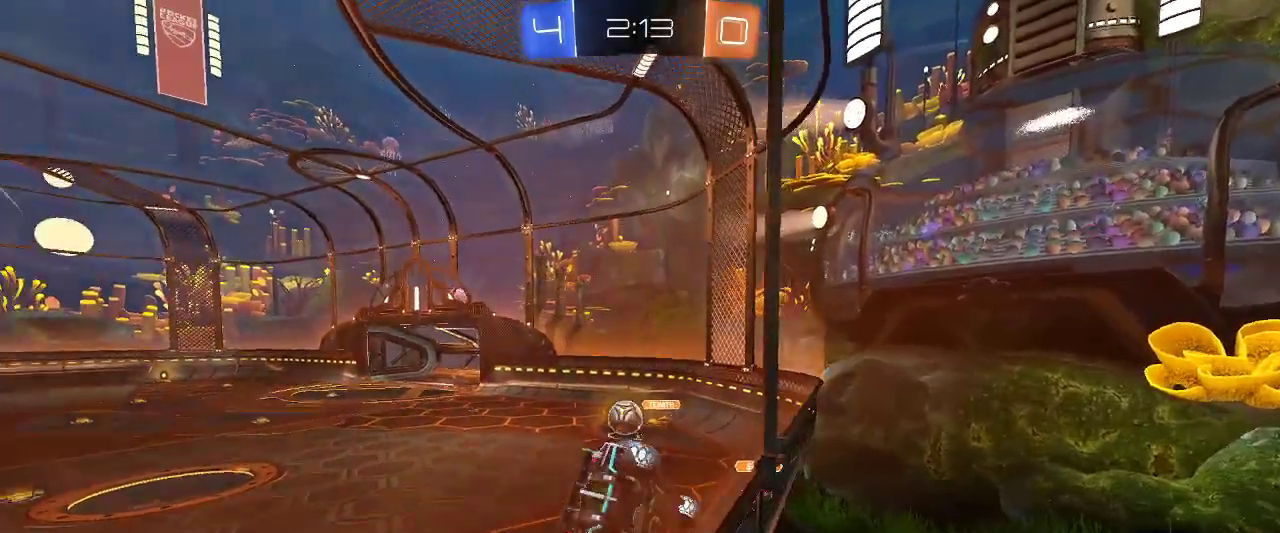
{"keys": ["q", "z"], "mouse": ["left"], "events": [[200, "mouse_left", "down"], [200, "q", "up"], [484, "q", "down"]]}
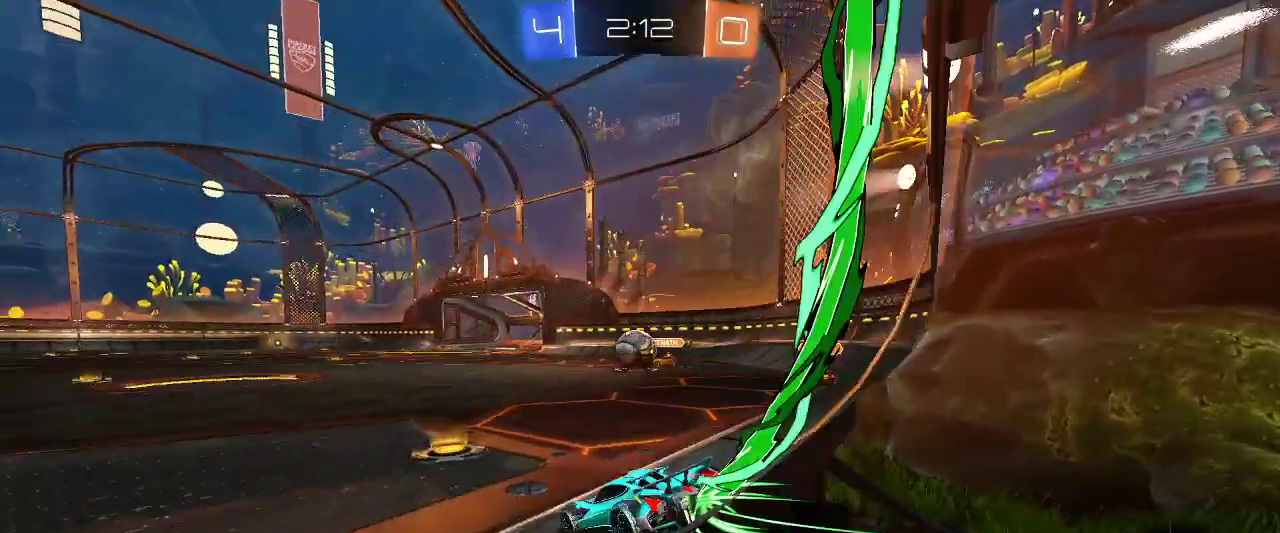
{"keys": ["d", "s"], "mouse": [], "events": [[17, "q", "up"], [300, "d", "down"], [350, "mouse_right", "down"], [400, "d", "up"], [400, "z", "up"], [450, "mouse_left", "up"], [450, "mouse_right", "up"], [500, "d", "down"], [500, "s", "down"]]}
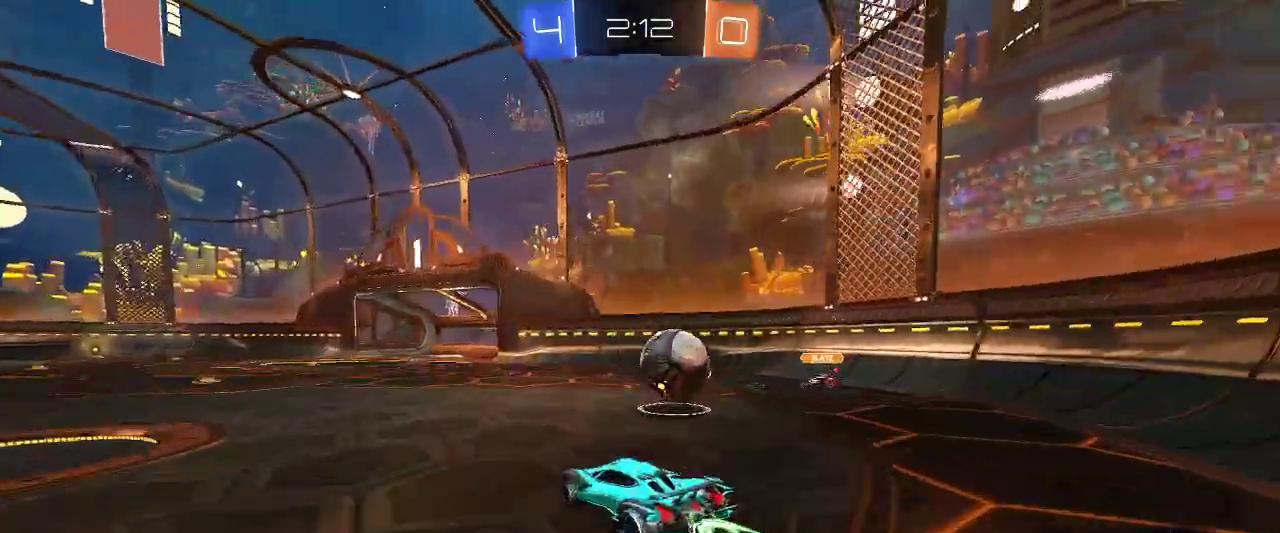
{"keys": [], "mouse": [], "events": [[84, "mouse_left", "down"], [84, "mouse_right", "down"], [234, "mouse_left", "up"], [267, "mouse_right", "up"], [367, "s", "up"], [467, "d", "up"]]}
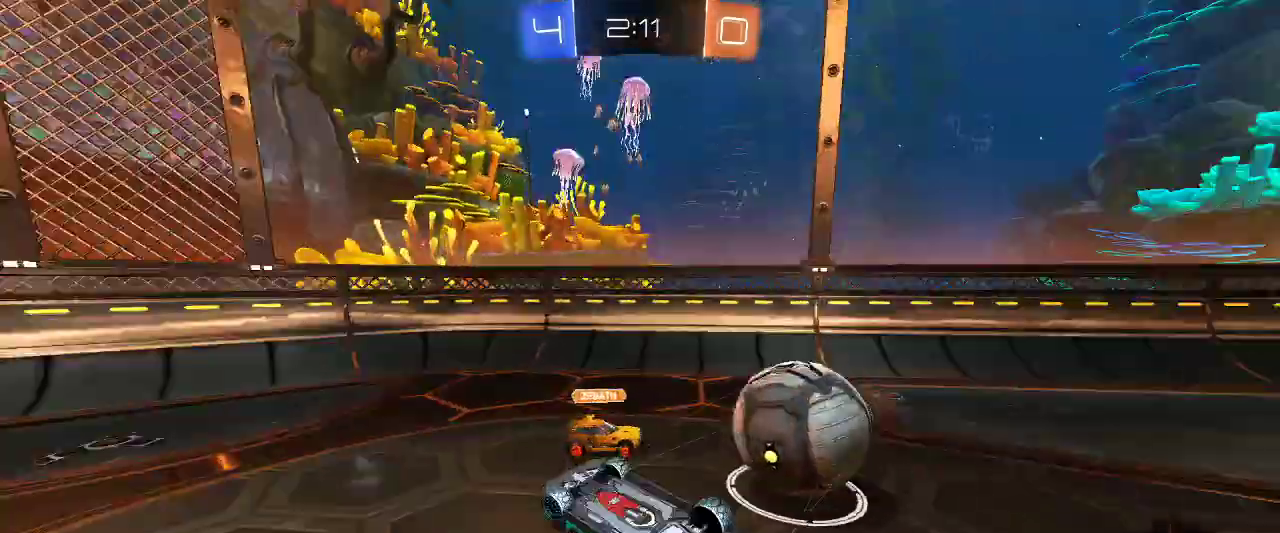
{"keys": [], "mouse": [], "events": []}
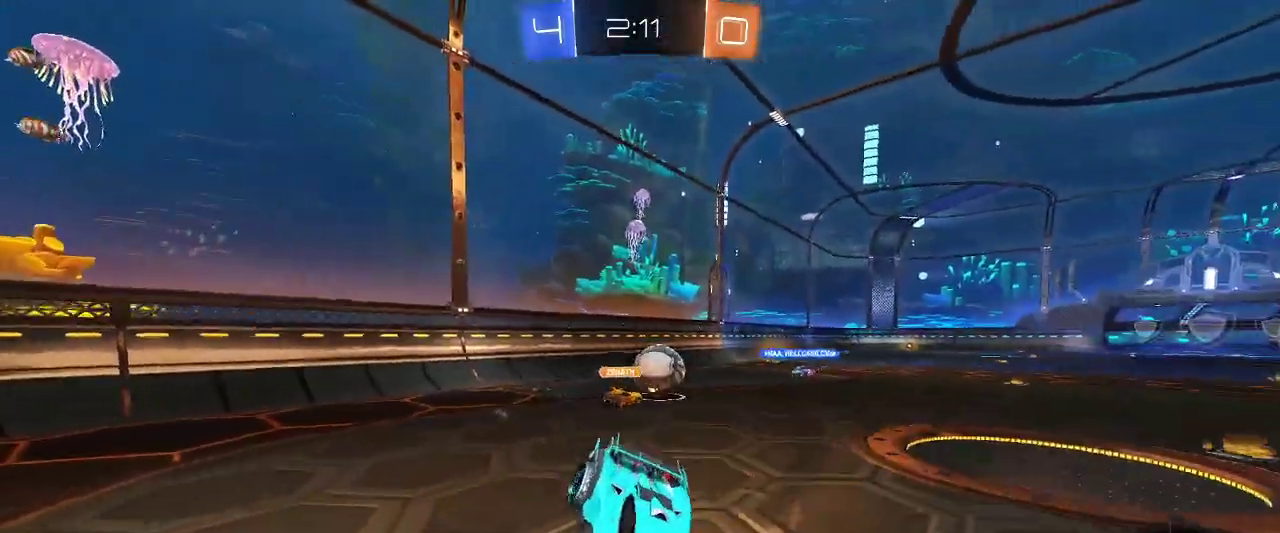
{"keys": ["q", "z"], "mouse": [], "events": [[17, "q", "down"], [17, "z", "down"]]}
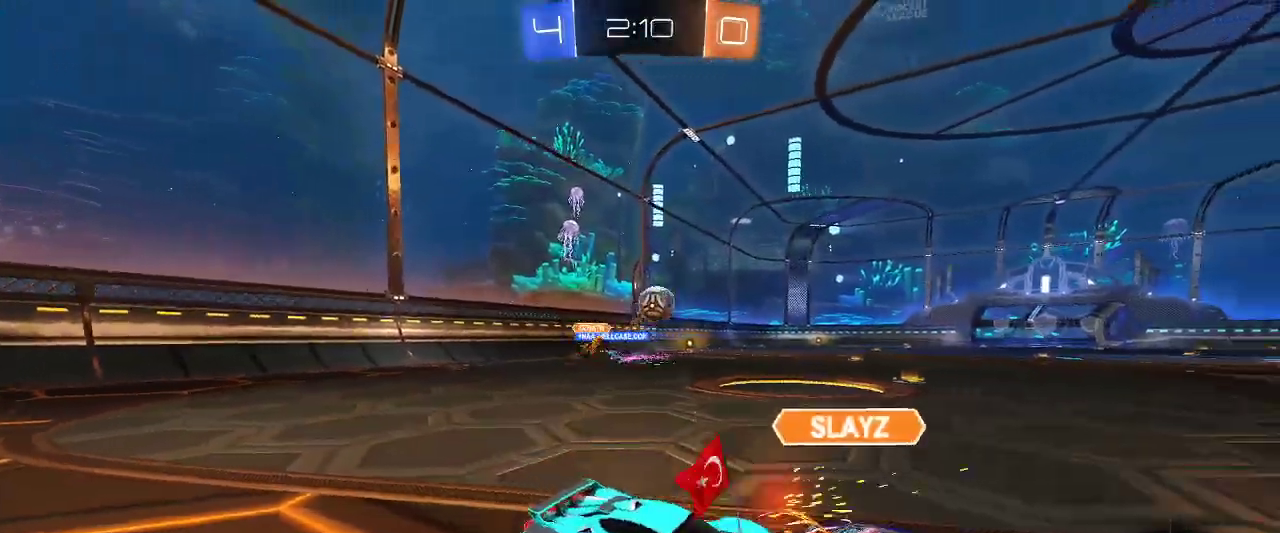
{"keys": ["z"], "mouse": [], "events": [[367, "q", "up"]]}
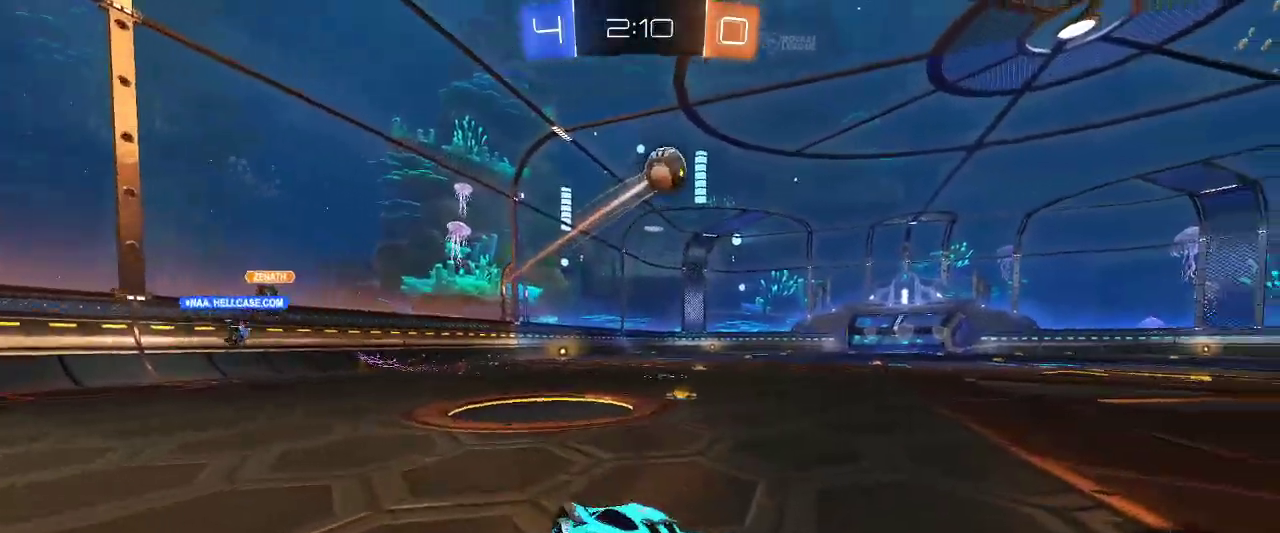
{"keys": ["d", "z"], "mouse": [], "events": [[50, "z", "up"], [200, "d", "down"], [200, "z", "down"]]}
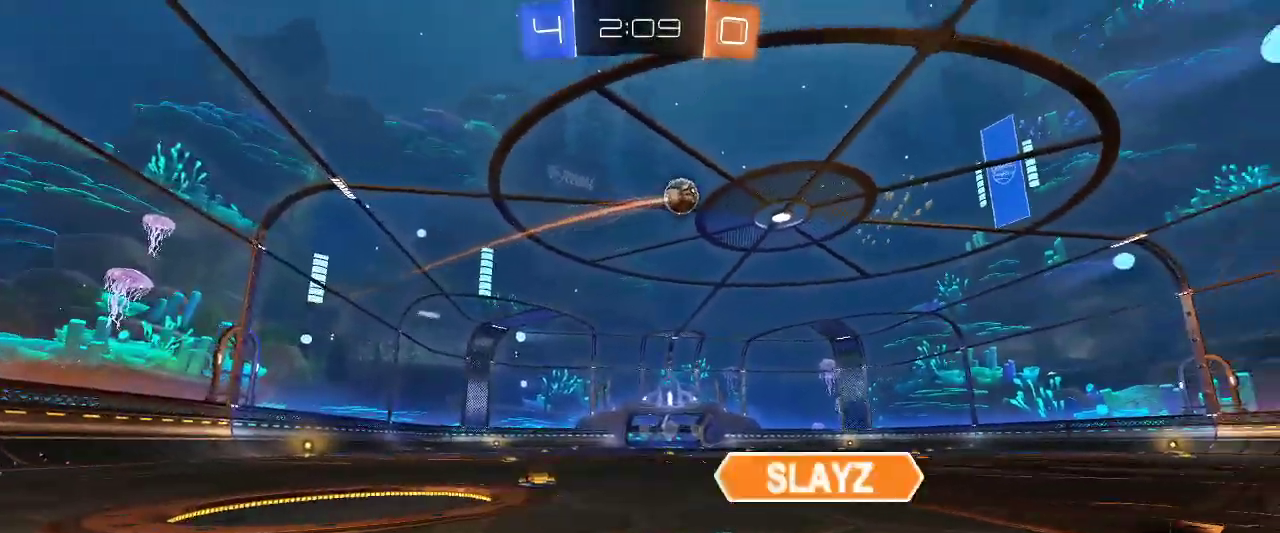
{"keys": ["d", "z"], "mouse": [], "events": []}
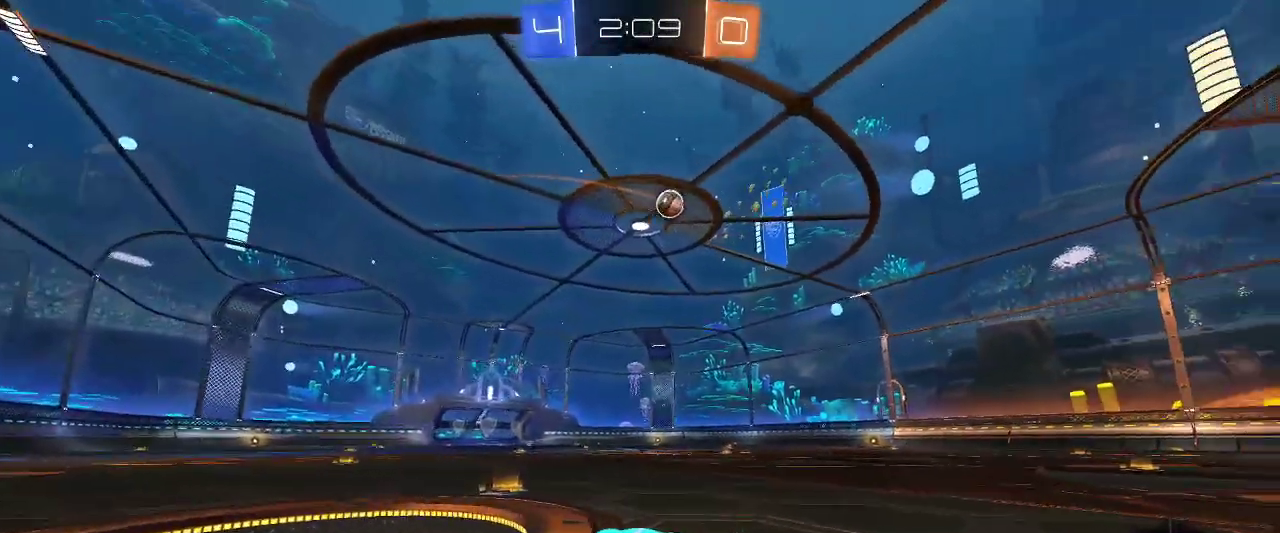
{"keys": ["d", "z"], "mouse": ["left"], "events": [[234, "d", "up"], [417, "d", "down"], [467, "mouse_left", "down"]]}
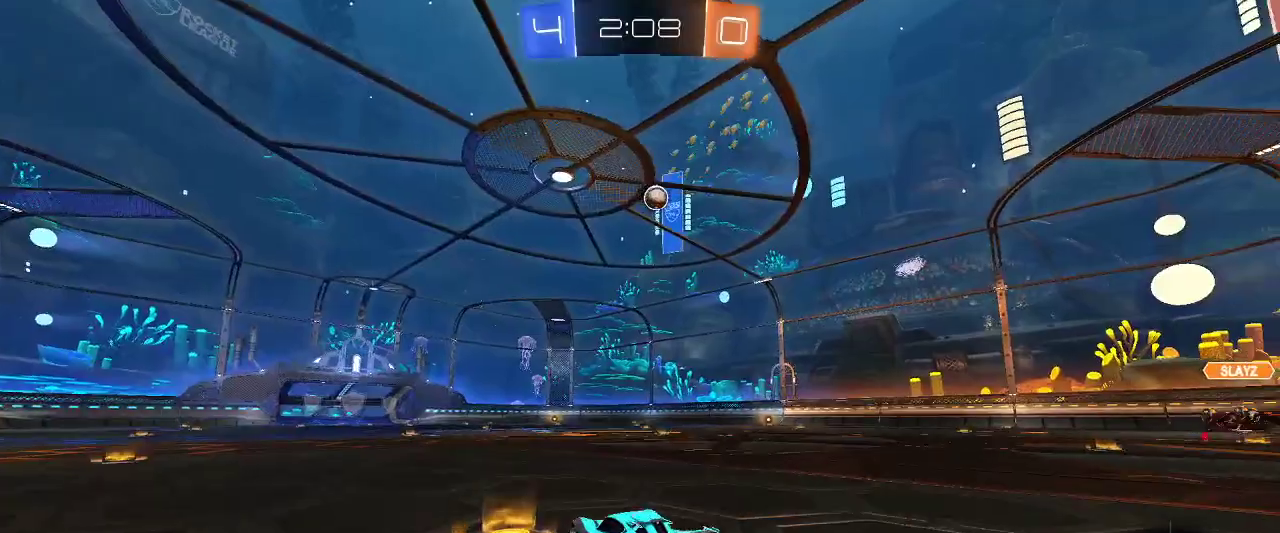
{"keys": ["z"], "mouse": ["right"], "events": [[50, "d", "up"], [200, "d", "down"], [284, "d", "up"], [417, "mouse_left", "up"], [467, "mouse_right", "down"]]}
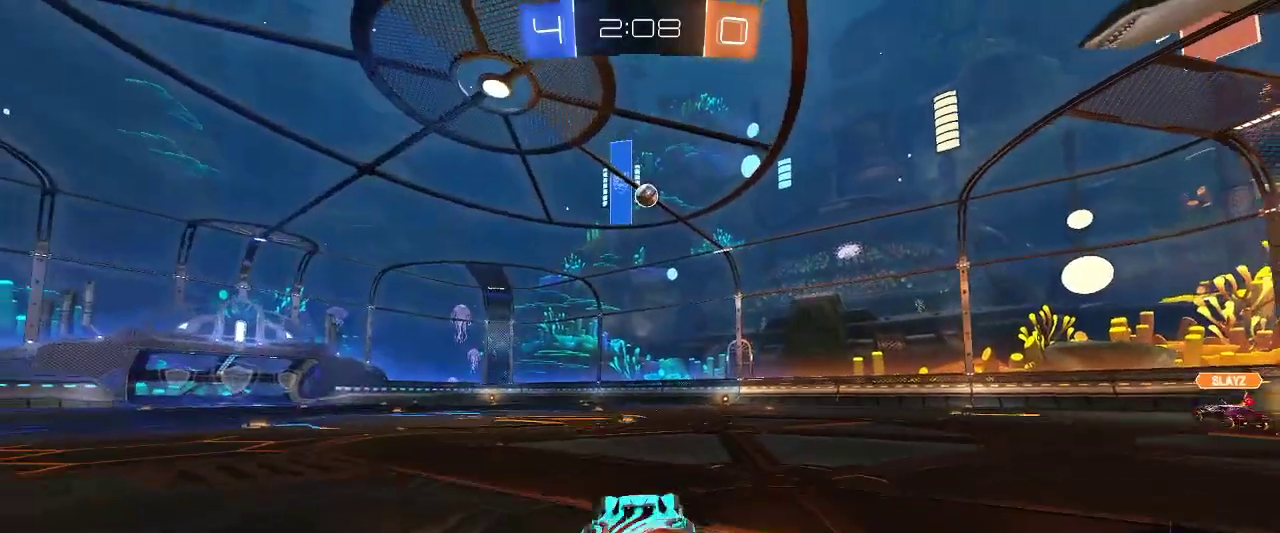
{"keys": [], "mouse": [], "events": [[17, "mouse_right", "up"], [67, "mouse_right", "down"], [167, "mouse_right", "up"], [350, "z", "up"]]}
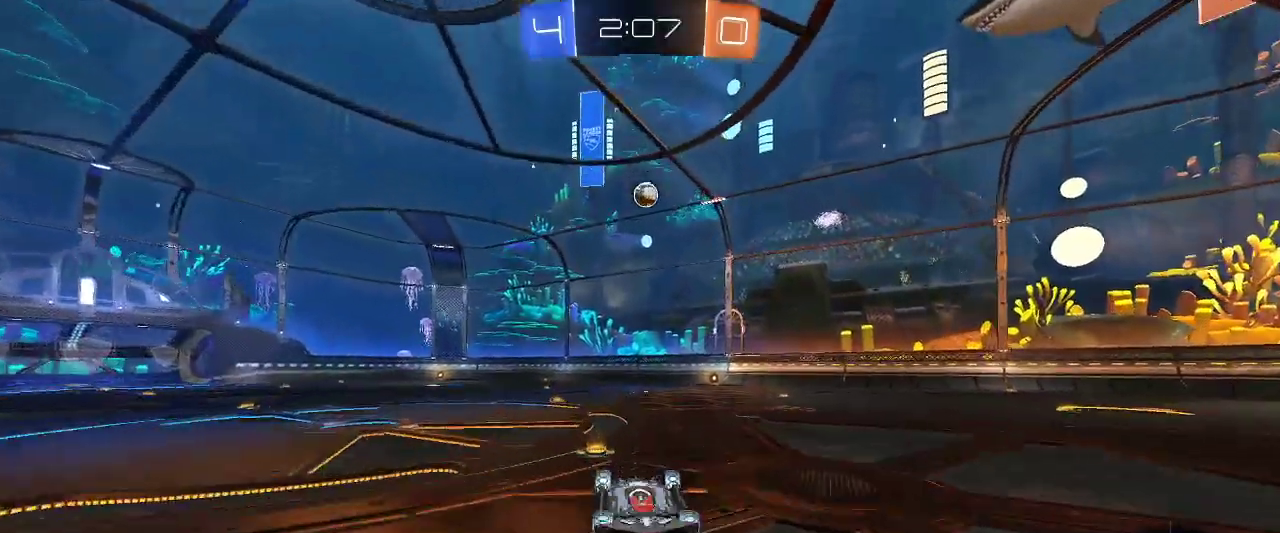
{"keys": [], "mouse": [], "events": []}
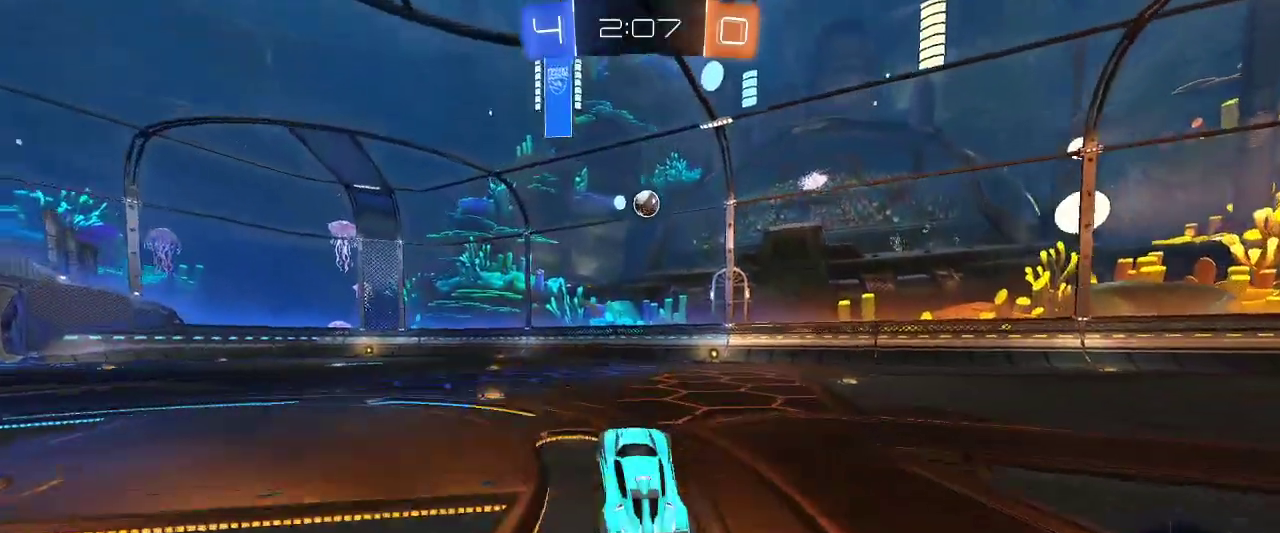
{"keys": ["q", "z"], "mouse": [], "events": [[100, "q", "down"], [150, "z", "down"]]}
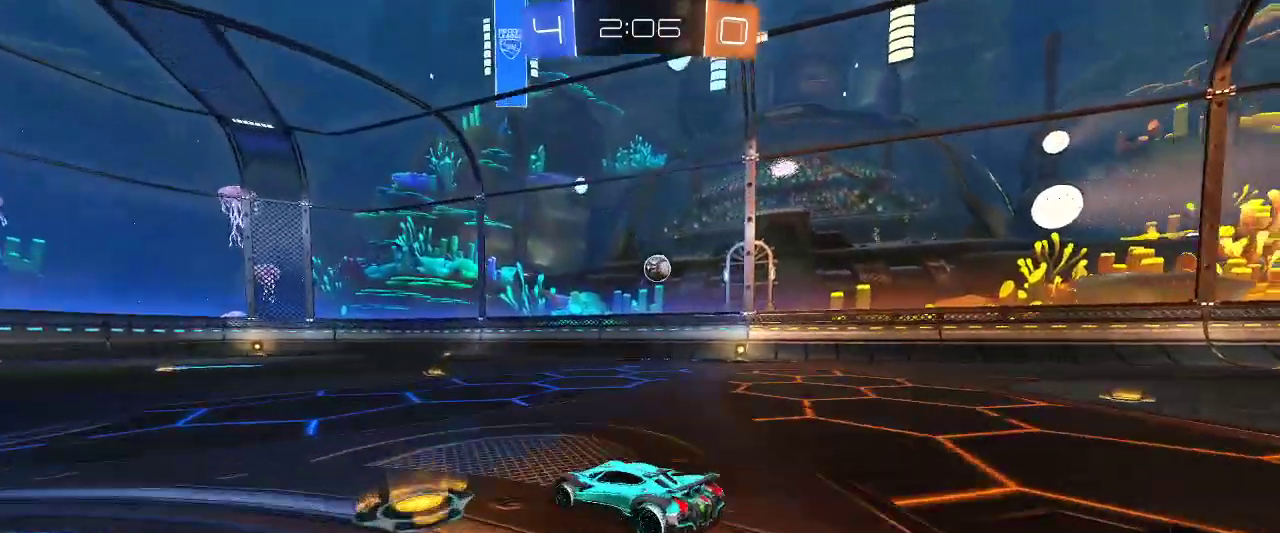
{"keys": ["z"], "mouse": [], "events": [[300, "q", "up"]]}
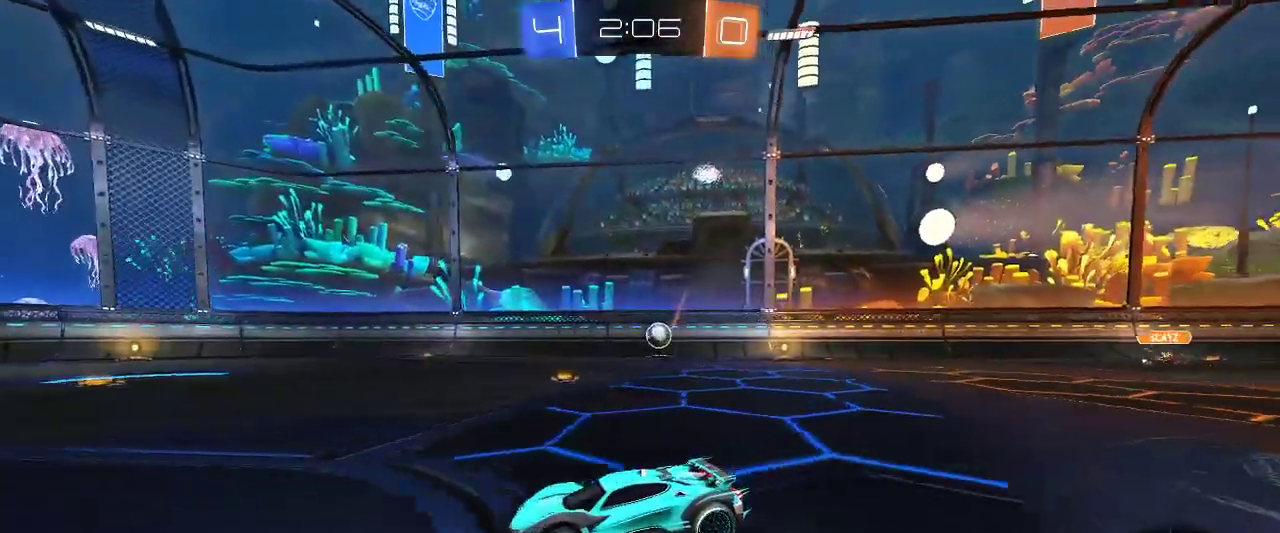
{"keys": ["d", "z"], "mouse": [], "events": [[84, "d", "down"]]}
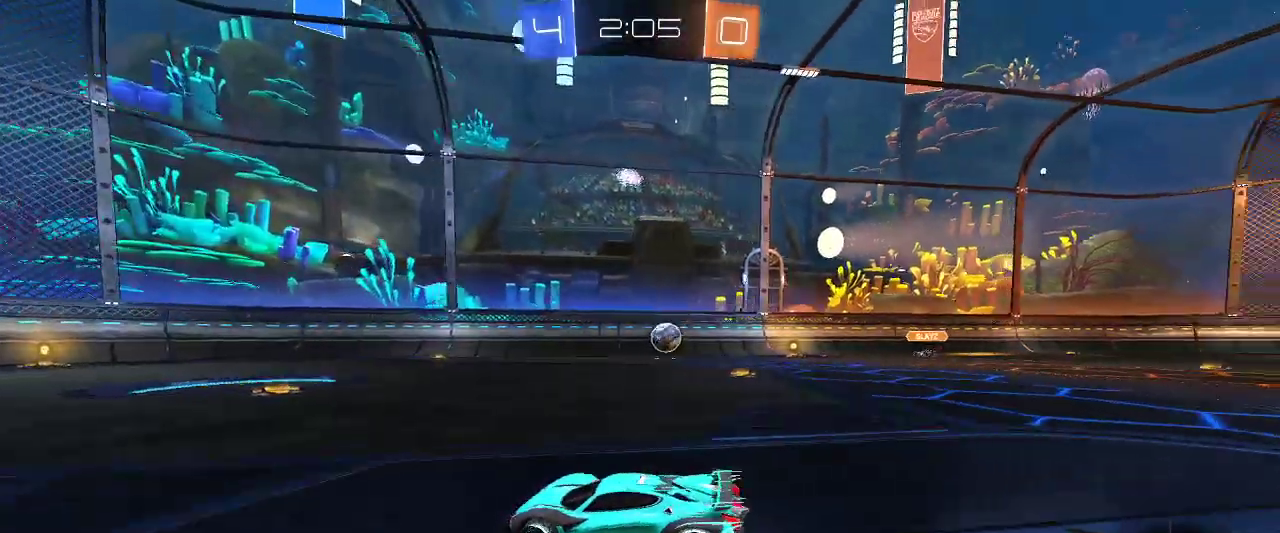
{"keys": ["d", "z"], "mouse": [], "events": [[200, "shift", "down"], [334, "shift", "up"]]}
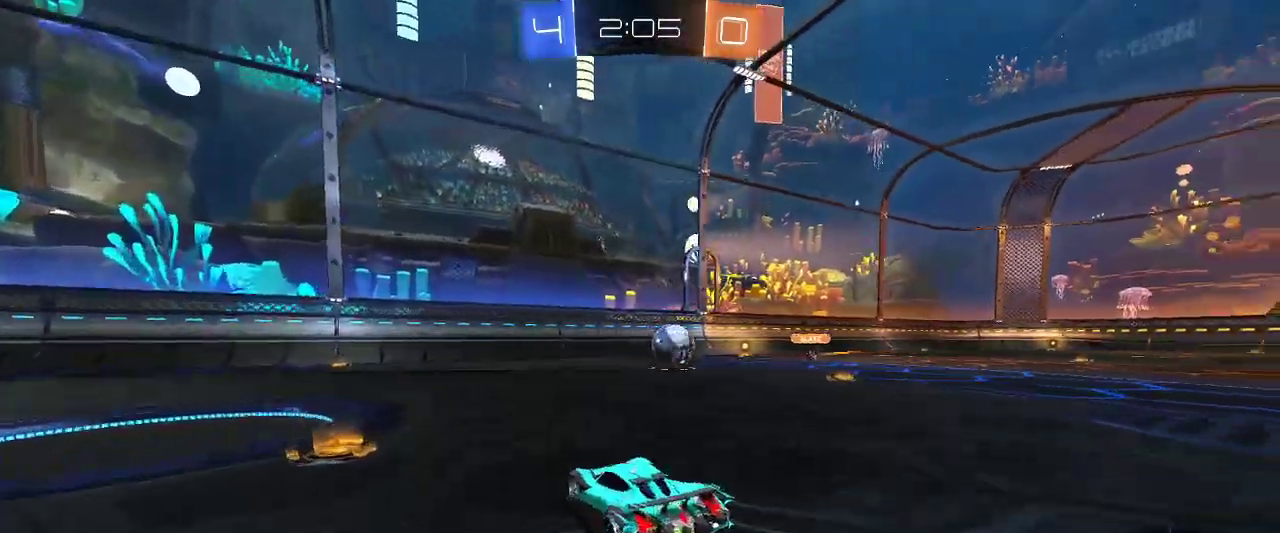
{"keys": ["q", "z"], "mouse": ["right"], "events": [[117, "mouse_left", "down"], [350, "d", "up"], [350, "q", "down"], [450, "mouse_left", "up"], [450, "mouse_right", "down"]]}
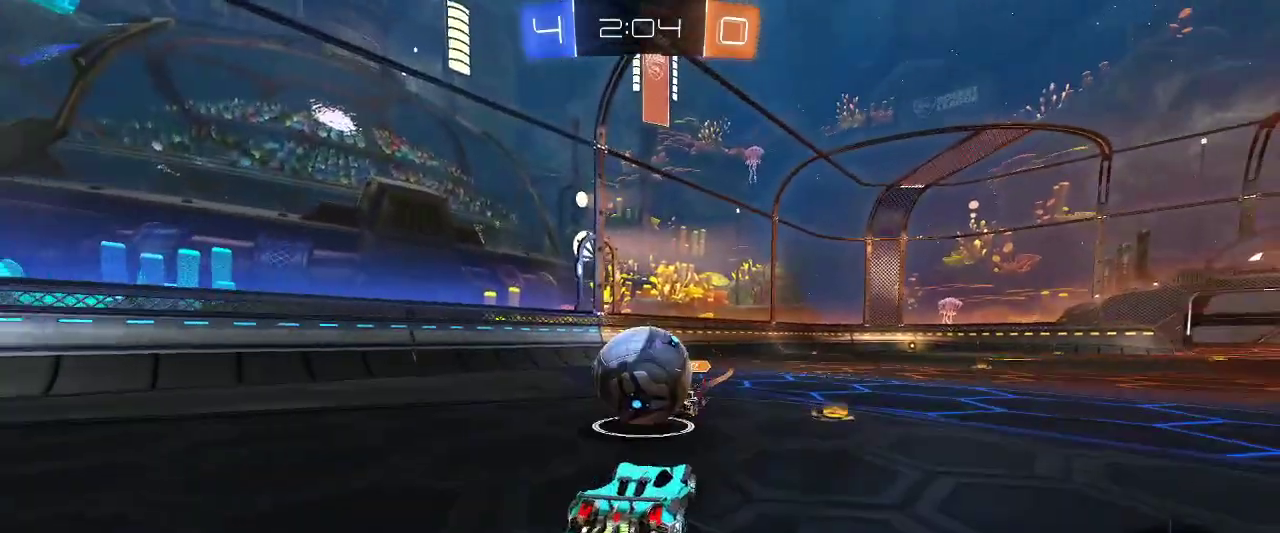
{"keys": [], "mouse": [], "events": [[34, "mouse_right", "up"], [84, "mouse_right", "down"], [184, "mouse_right", "up"], [367, "z", "up"], [400, "q", "up"]]}
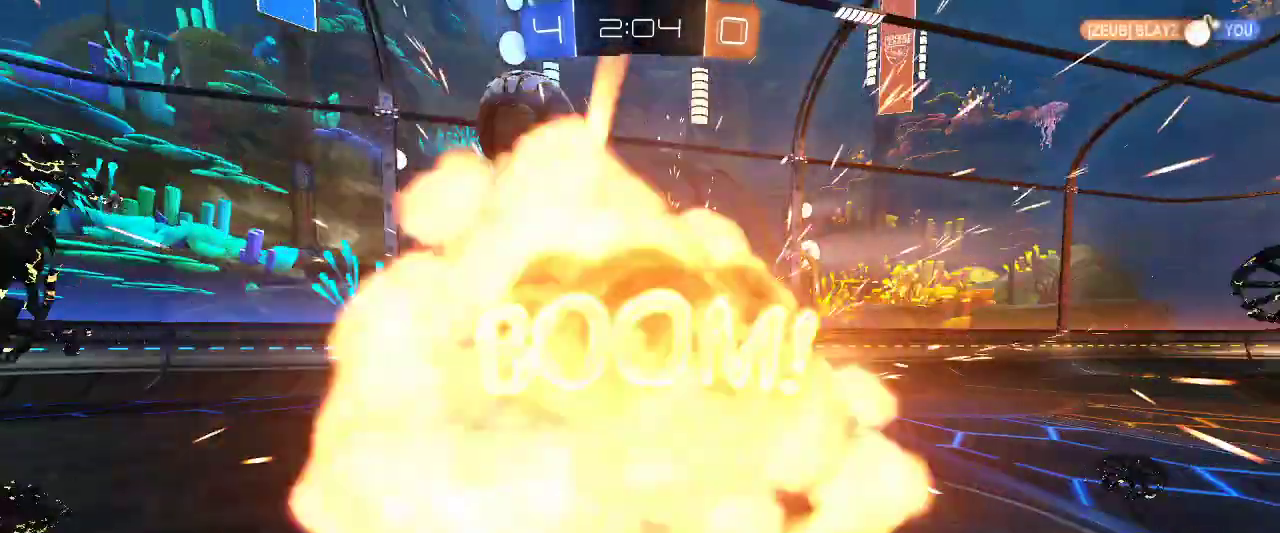
{"keys": [], "mouse": [], "events": []}
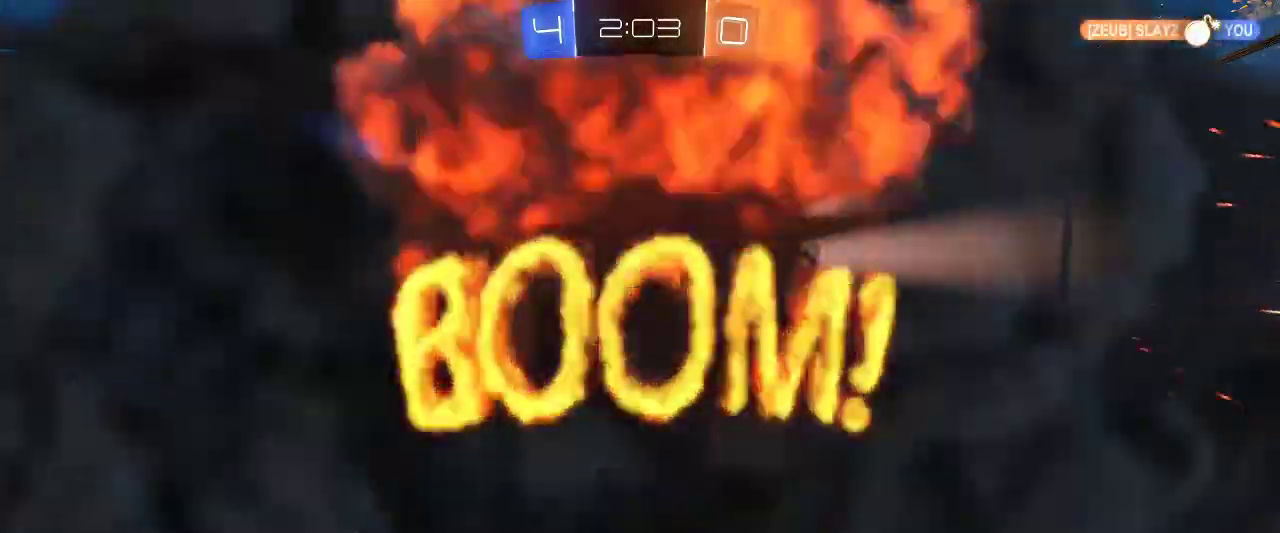
{"keys": [], "mouse": [], "events": []}
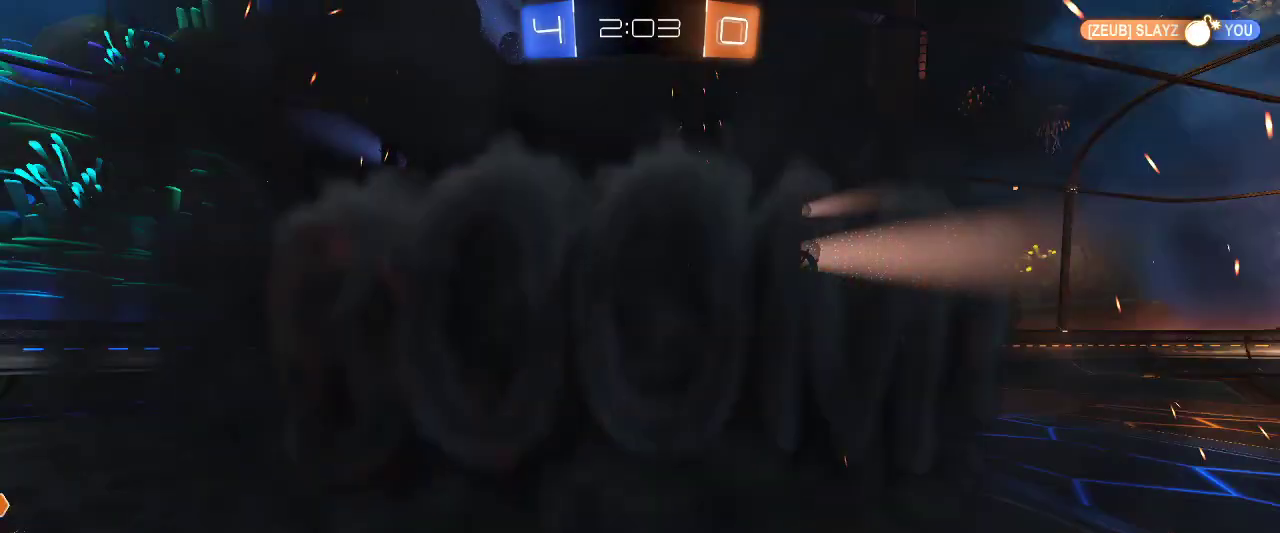
{"keys": ["z"], "mouse": [], "events": [[134, "z", "down"]]}